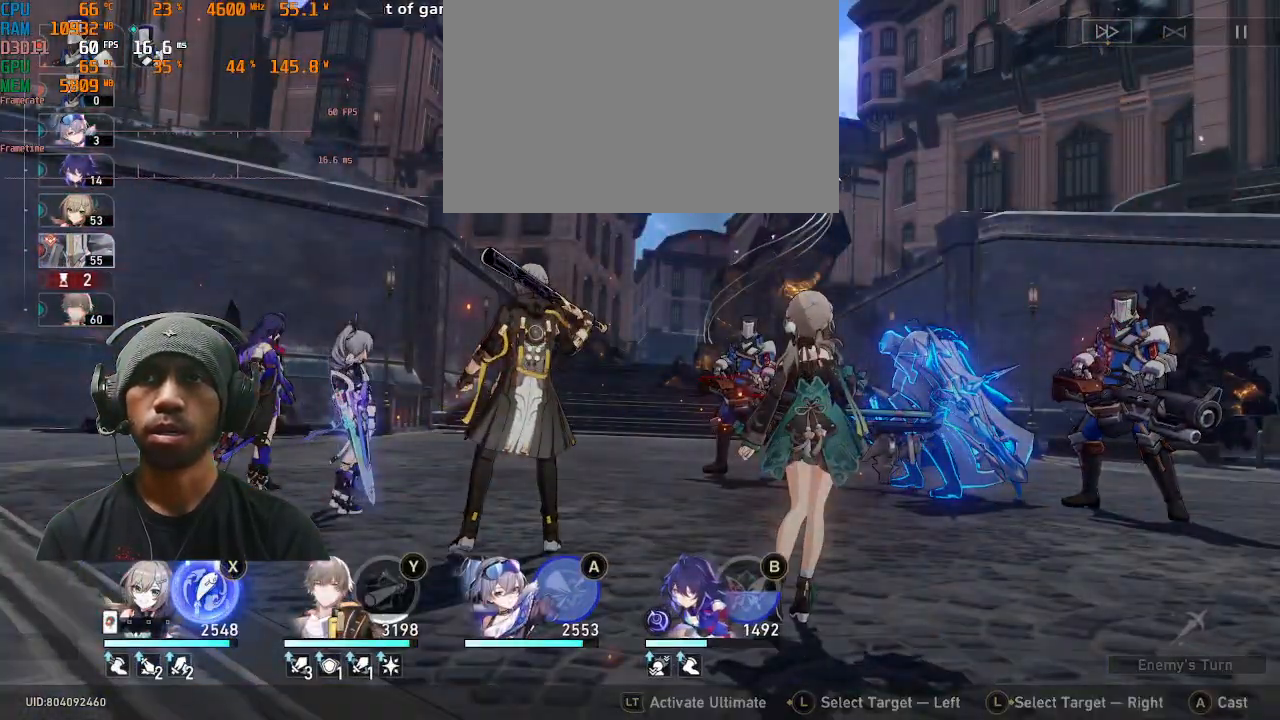
Gameplay with a controller (PlayStation layout); each line is a JSON object with the inputs held at the frame after it (dt_ms = milliseconds from this image to that frame). "events" lists button and stick changes between this image and that frame as [ms after this image, input, new state], when the widget could be followed in between. Not read: L3 R3 right_stick.
{"dt_ms": 500, "buttons": ["R2"], "left_stick": "center", "events": [[400, "R2", "down"]]}
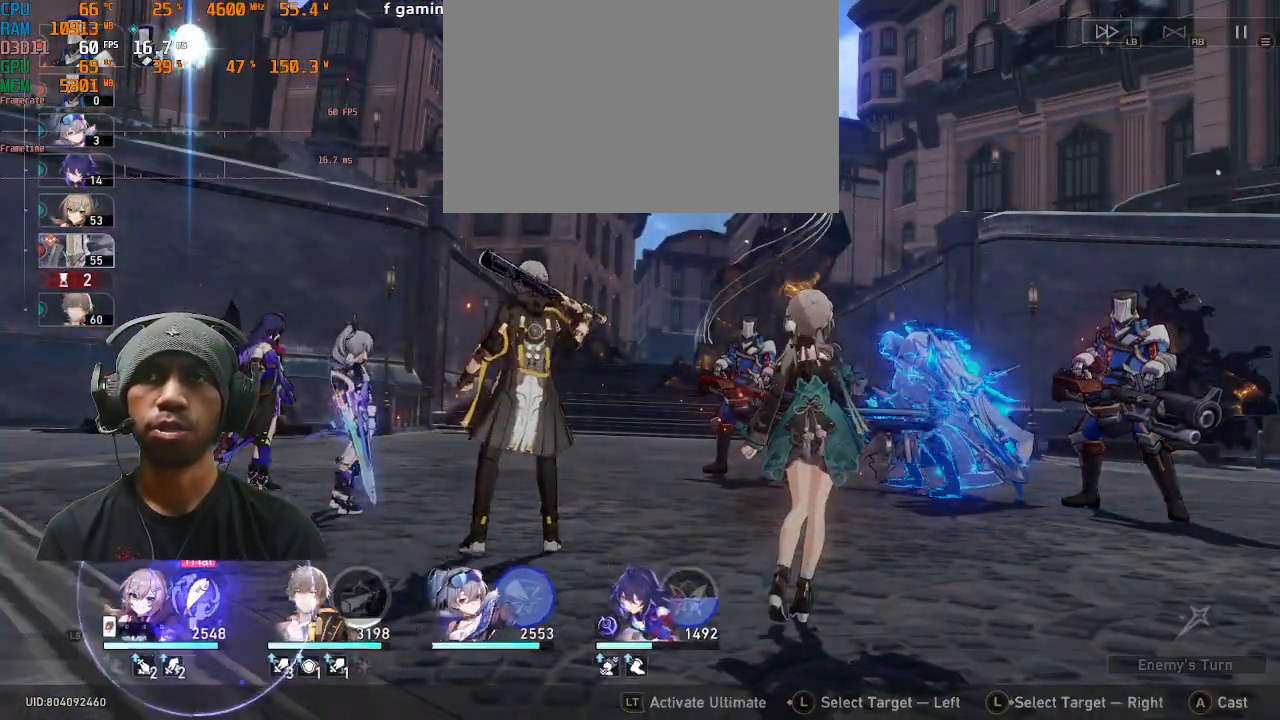
{"dt_ms": 500, "buttons": ["R2"], "left_stick": "center", "events": []}
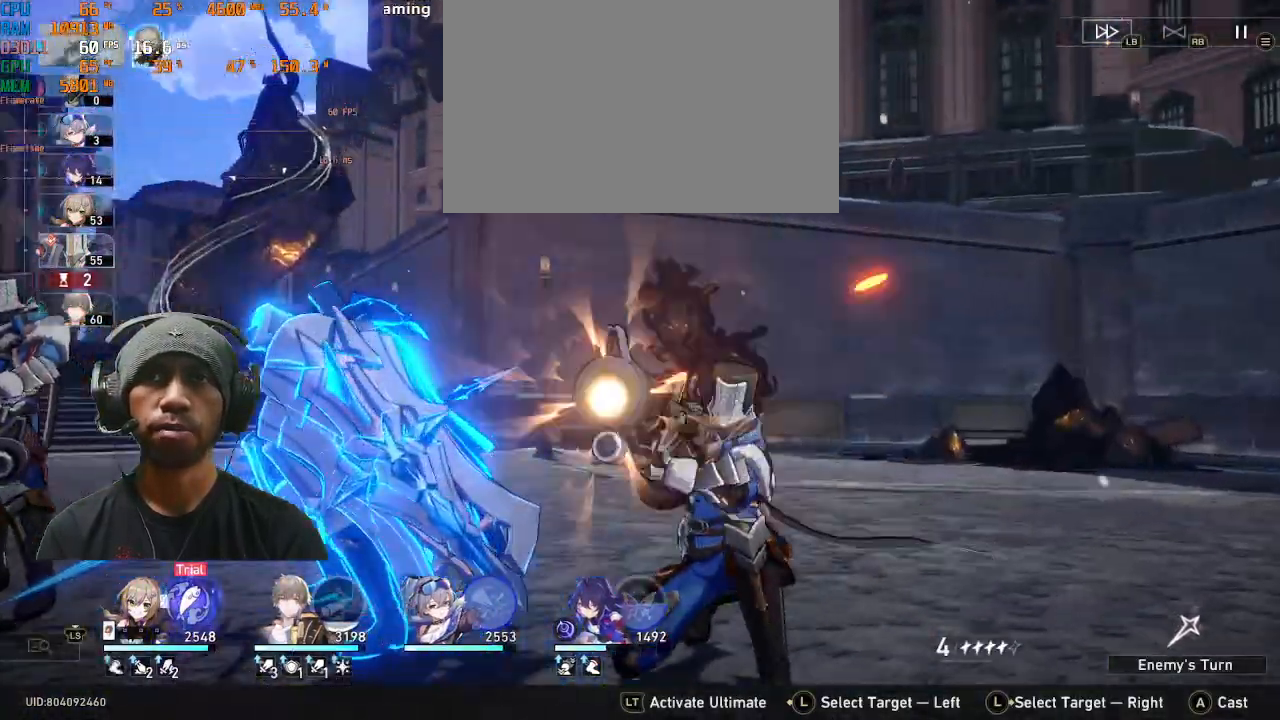
{"dt_ms": 500, "buttons": ["R2"], "left_stick": "center"}
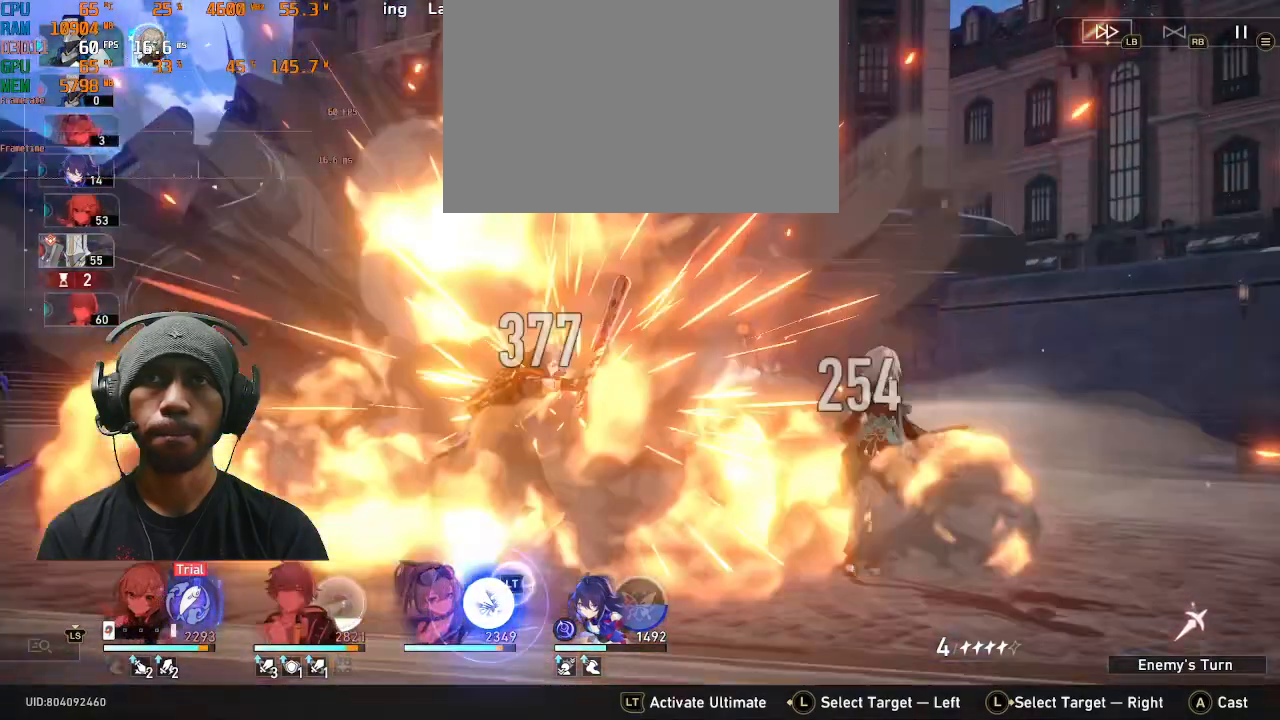
{"dt_ms": 500, "buttons": ["R2"], "left_stick": "center", "events": []}
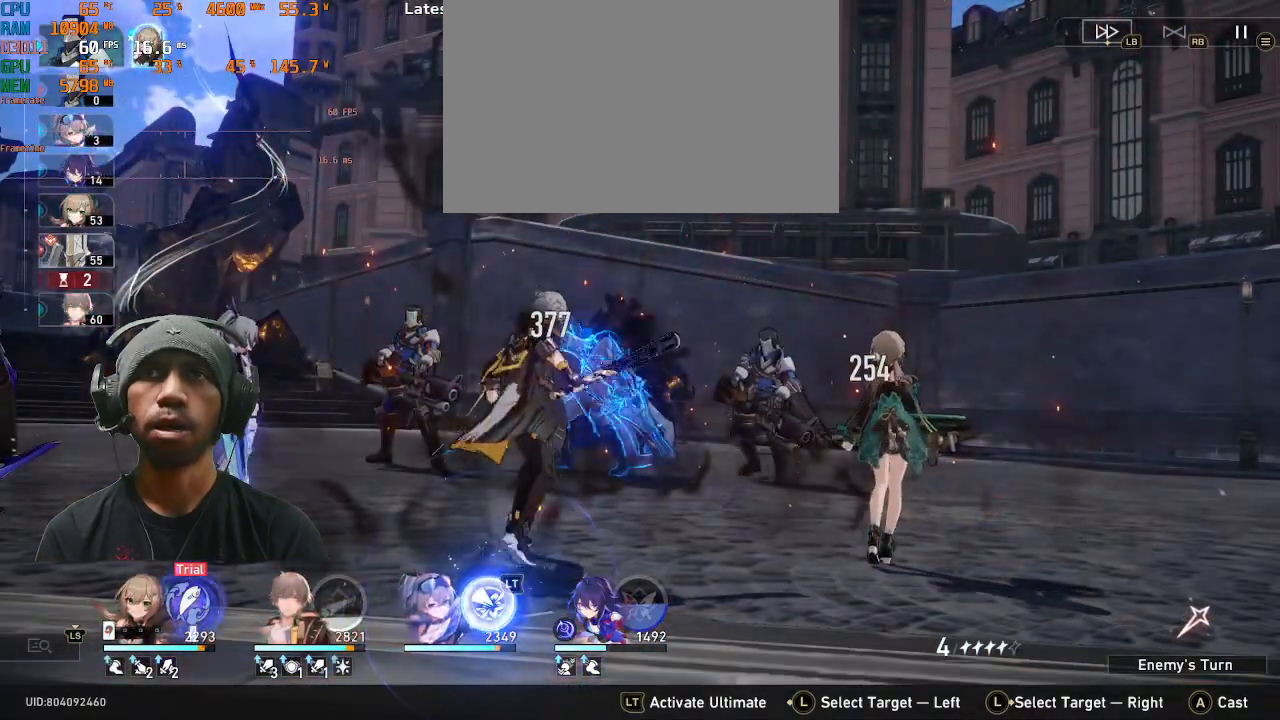
{"dt_ms": 500, "buttons": [], "left_stick": "center", "events": [[350, "R2", "up"]]}
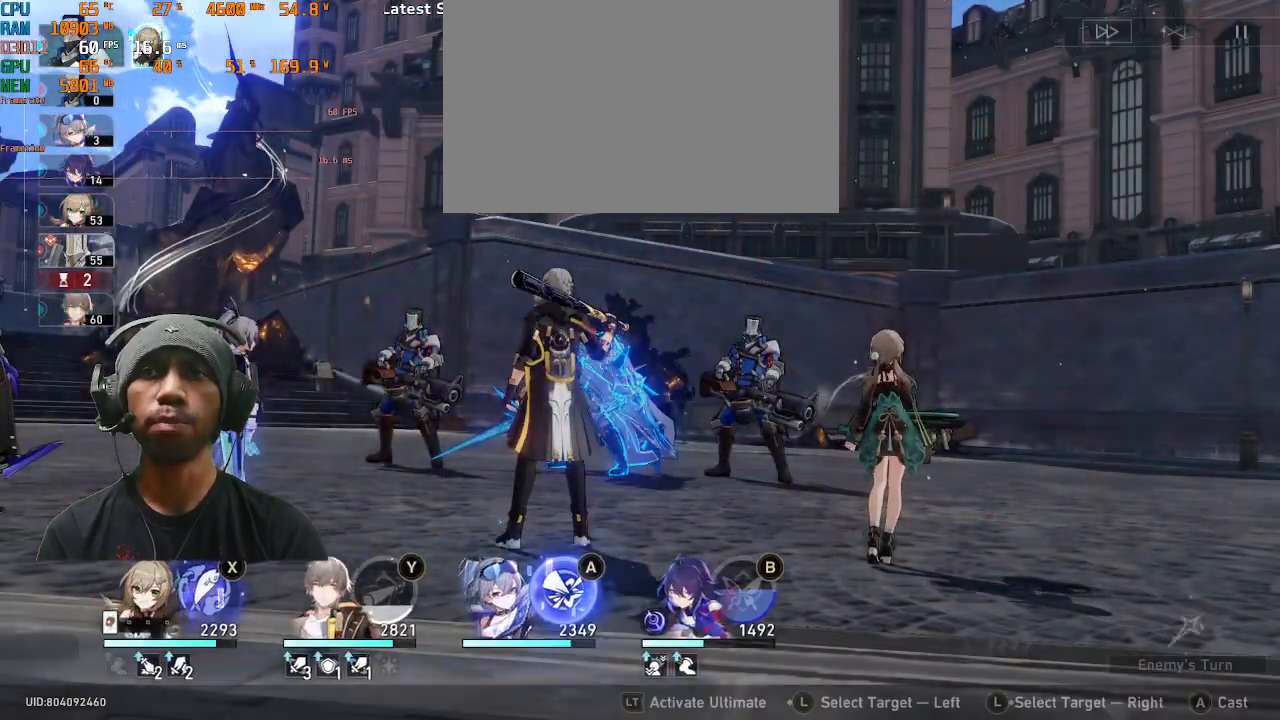
{"dt_ms": 500, "buttons": [], "left_stick": "center", "events": [[283, "CROSS", "down"], [383, "CROSS", "up"]]}
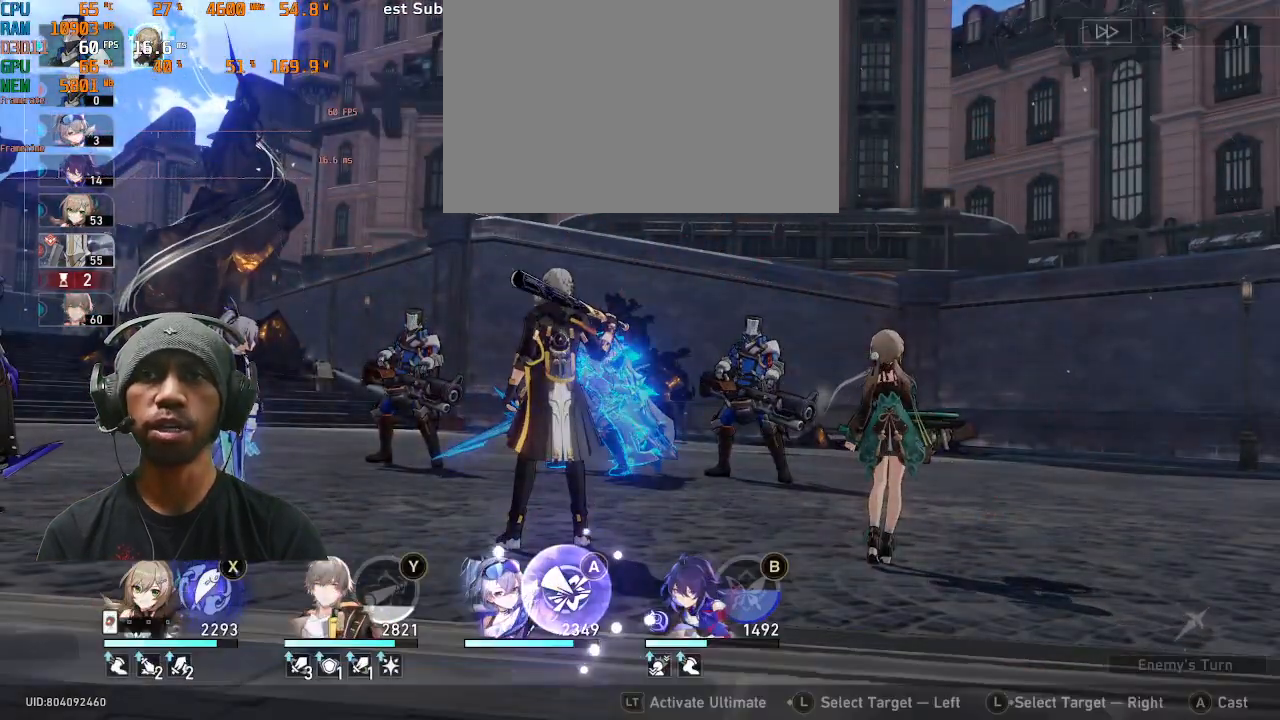
{"dt_ms": 500, "buttons": ["R2"], "left_stick": "center", "events": [[250, "R2", "down"]]}
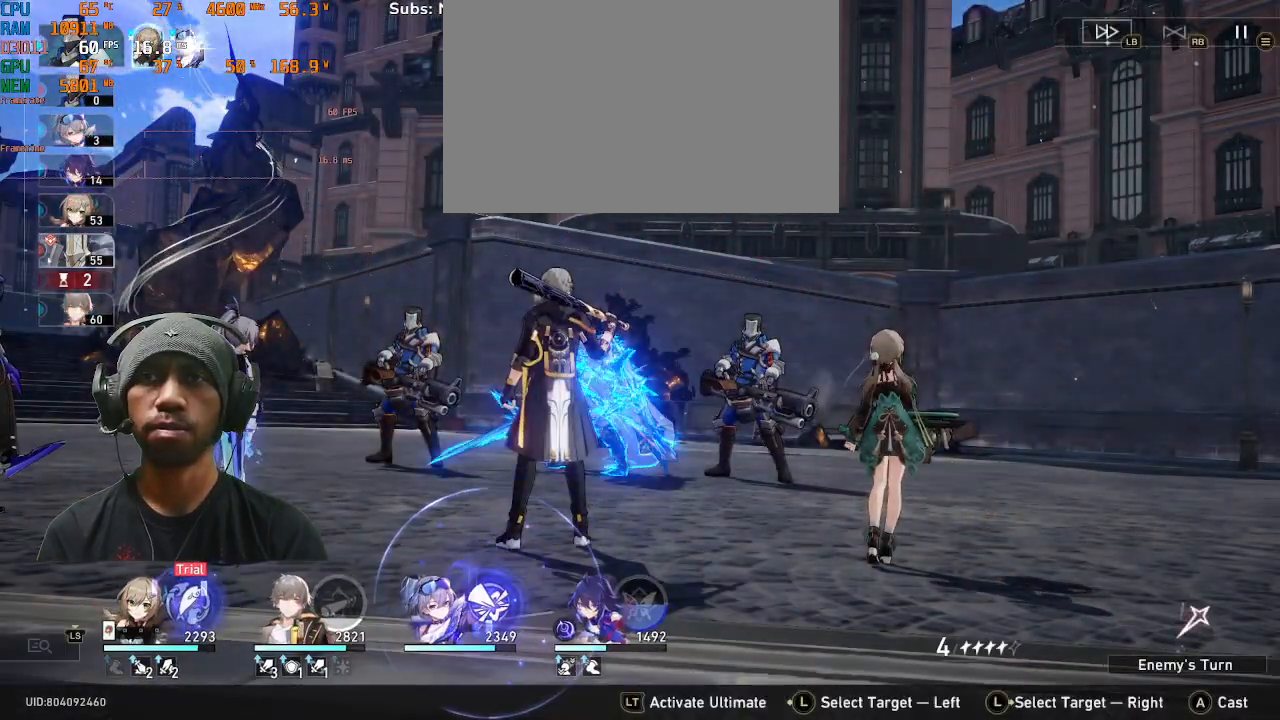
{"dt_ms": 500, "buttons": ["R2"], "left_stick": "center"}
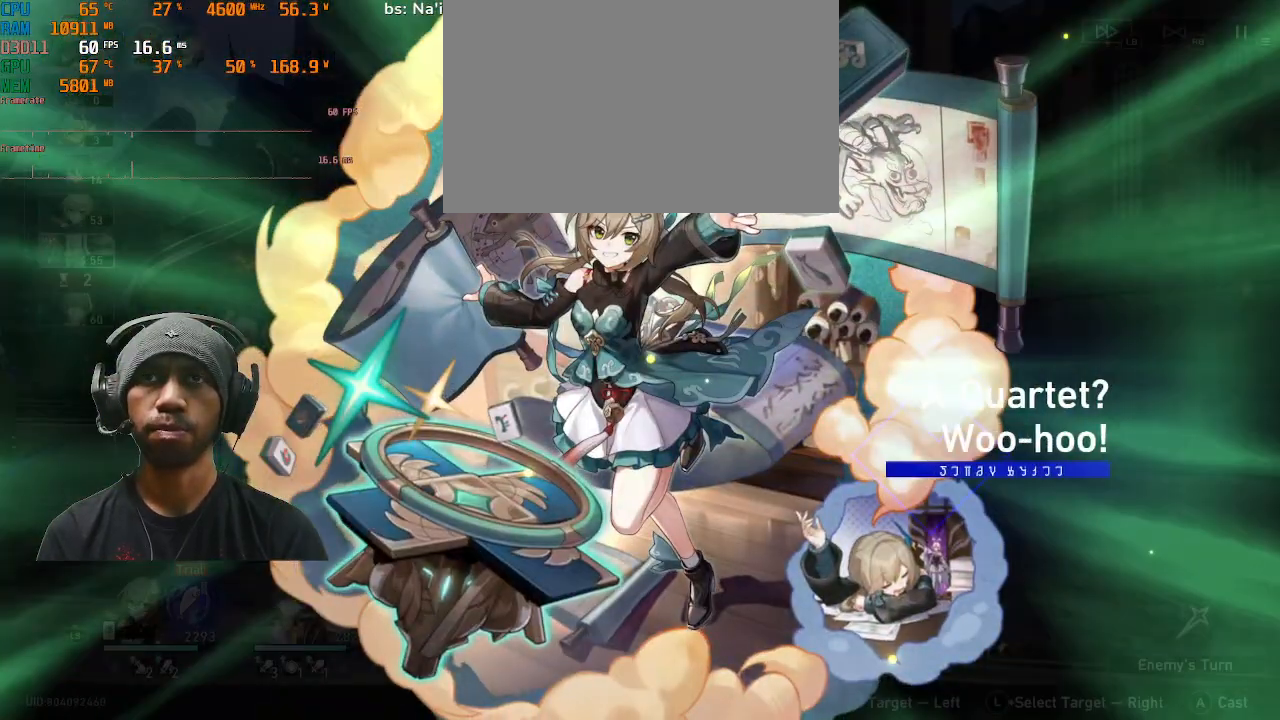
{"dt_ms": 500, "buttons": ["R2"], "left_stick": "center", "events": []}
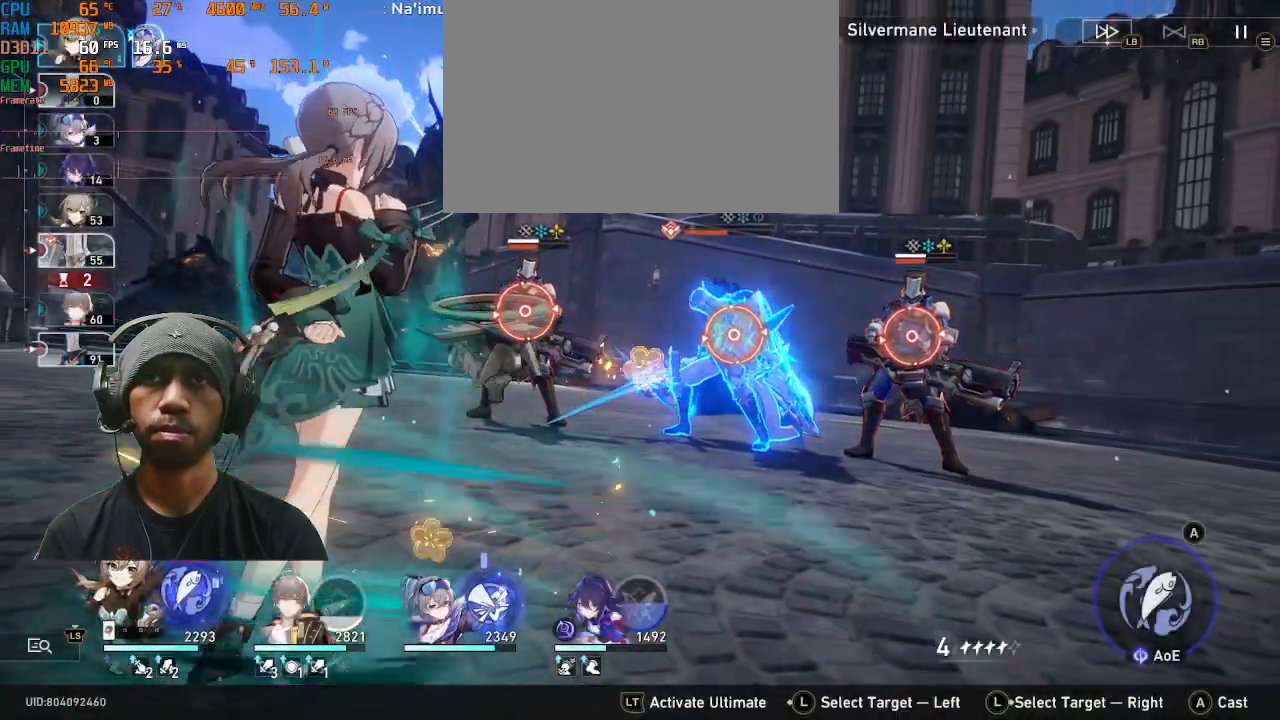
{"dt_ms": 500, "buttons": ["R2"], "left_stick": "center", "events": []}
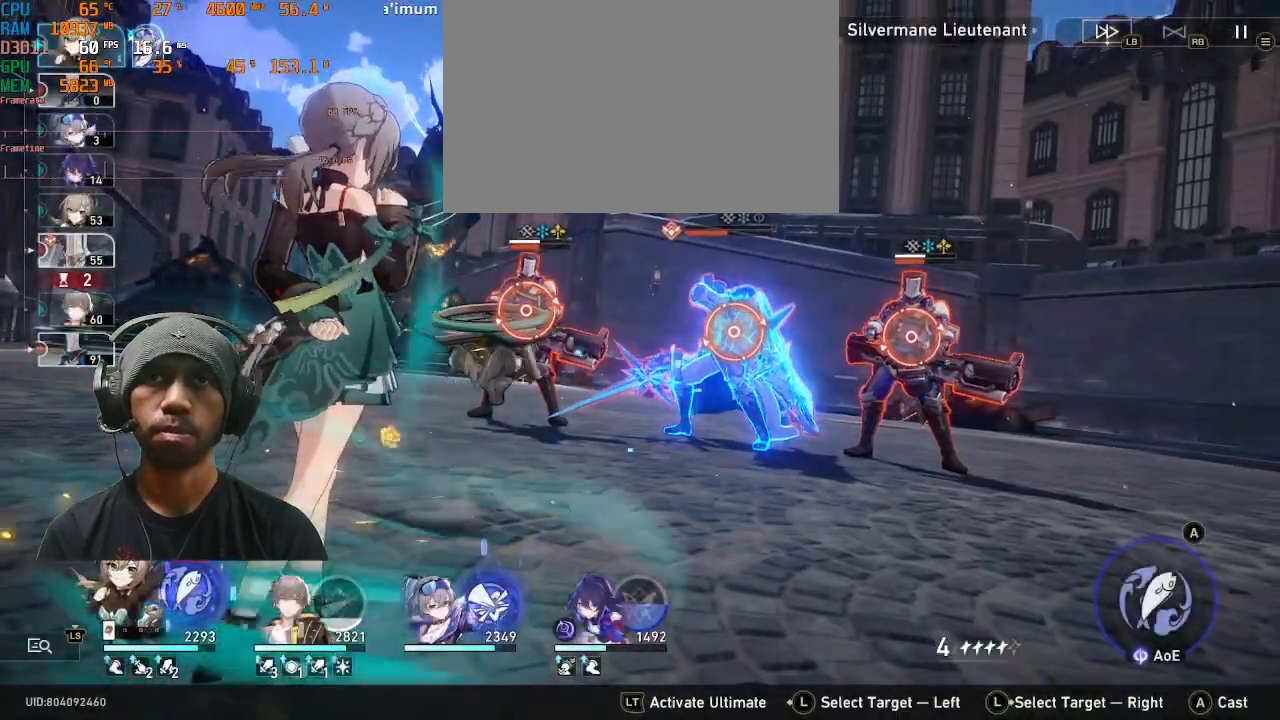
{"dt_ms": 500, "buttons": ["R2"], "left_stick": "center", "events": [[67, "CROSS", "down"], [200, "CROSS", "up"], [267, "TRIANGLE", "down"], [317, "TRIANGLE", "up"]]}
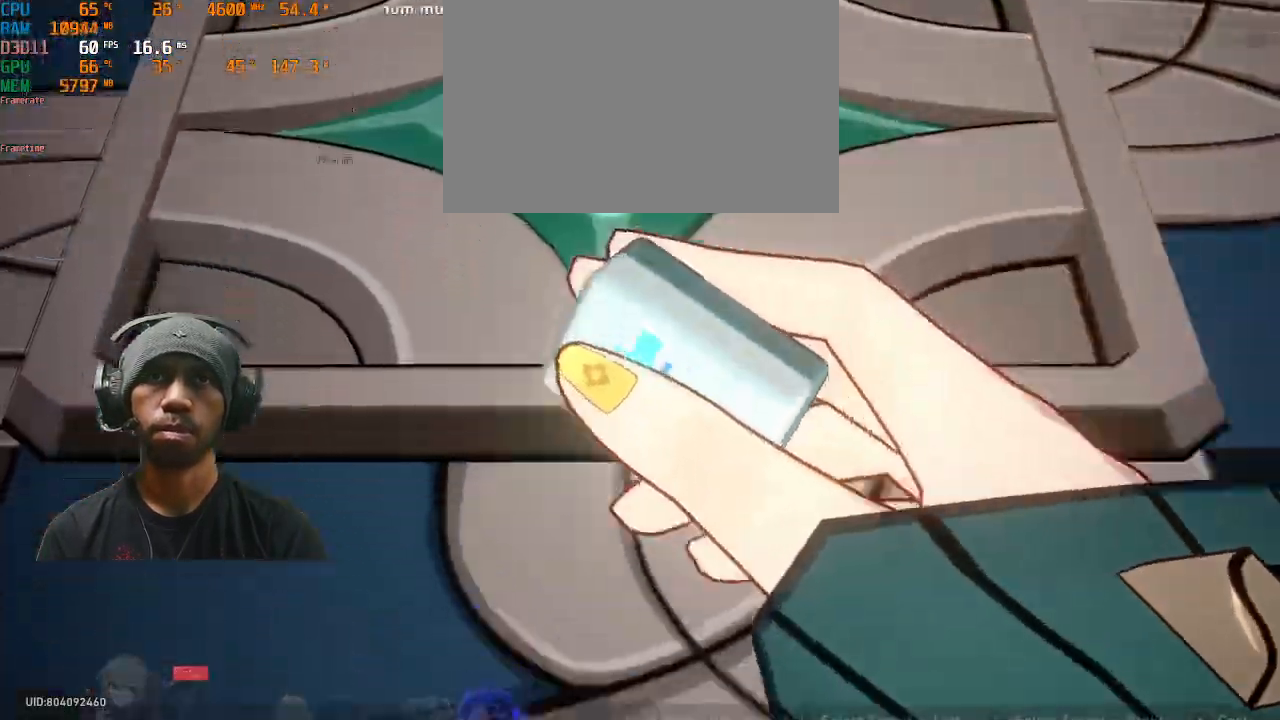
{"dt_ms": 500, "buttons": ["R2"], "left_stick": "center", "events": [[50, "R1", "down"], [167, "R1", "up"], [250, "R1", "down"], [500, "R1", "up"]]}
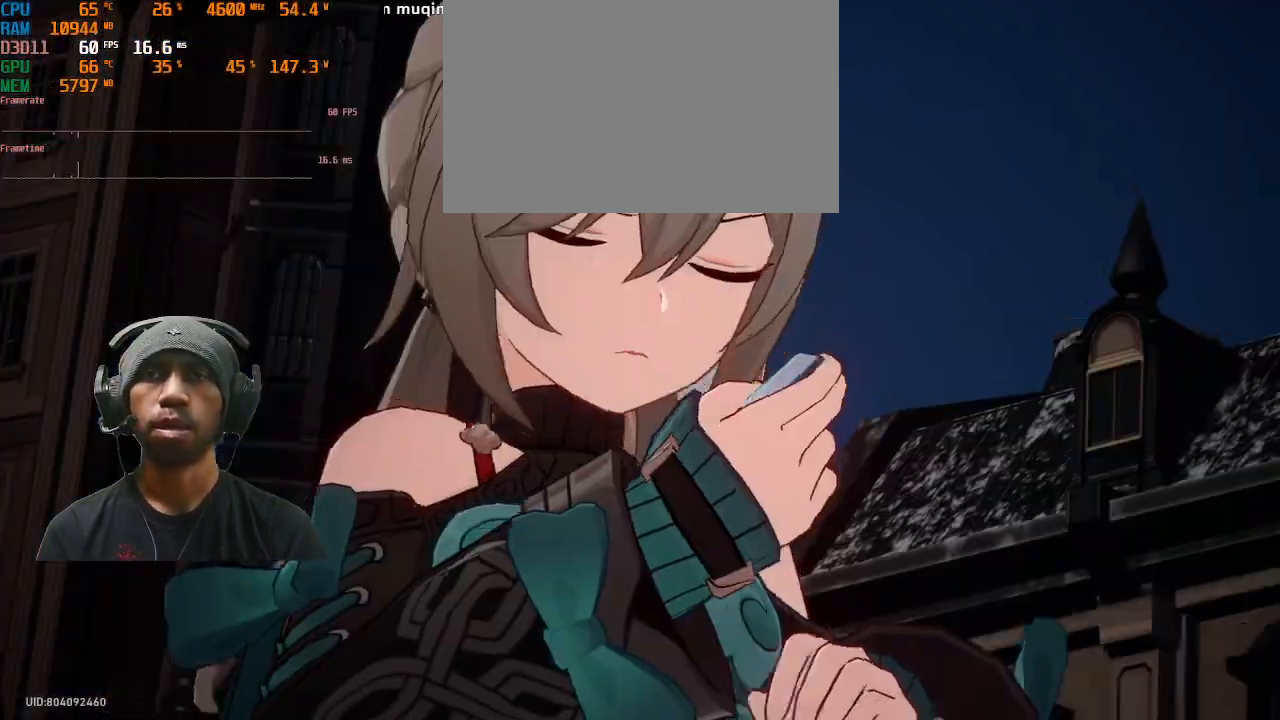
{"dt_ms": 500, "buttons": ["R2"], "left_stick": "center", "events": []}
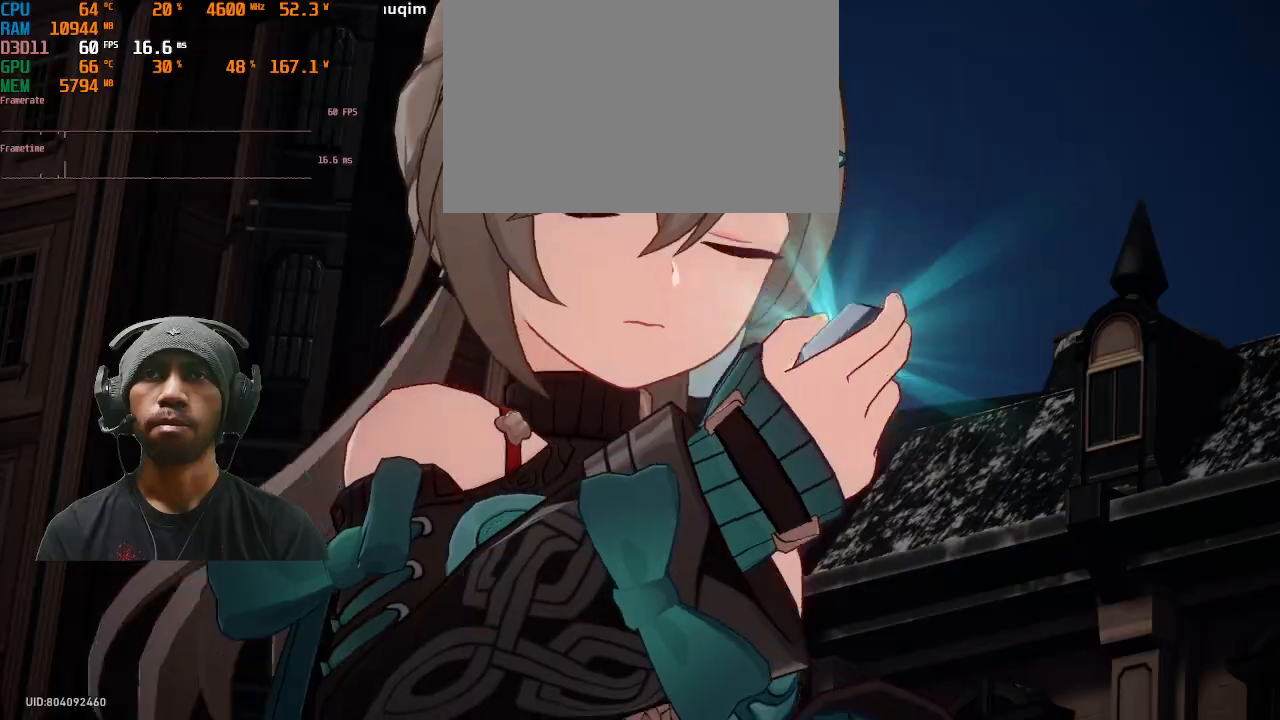
{"dt_ms": 500, "buttons": ["R2"], "left_stick": "center", "events": []}
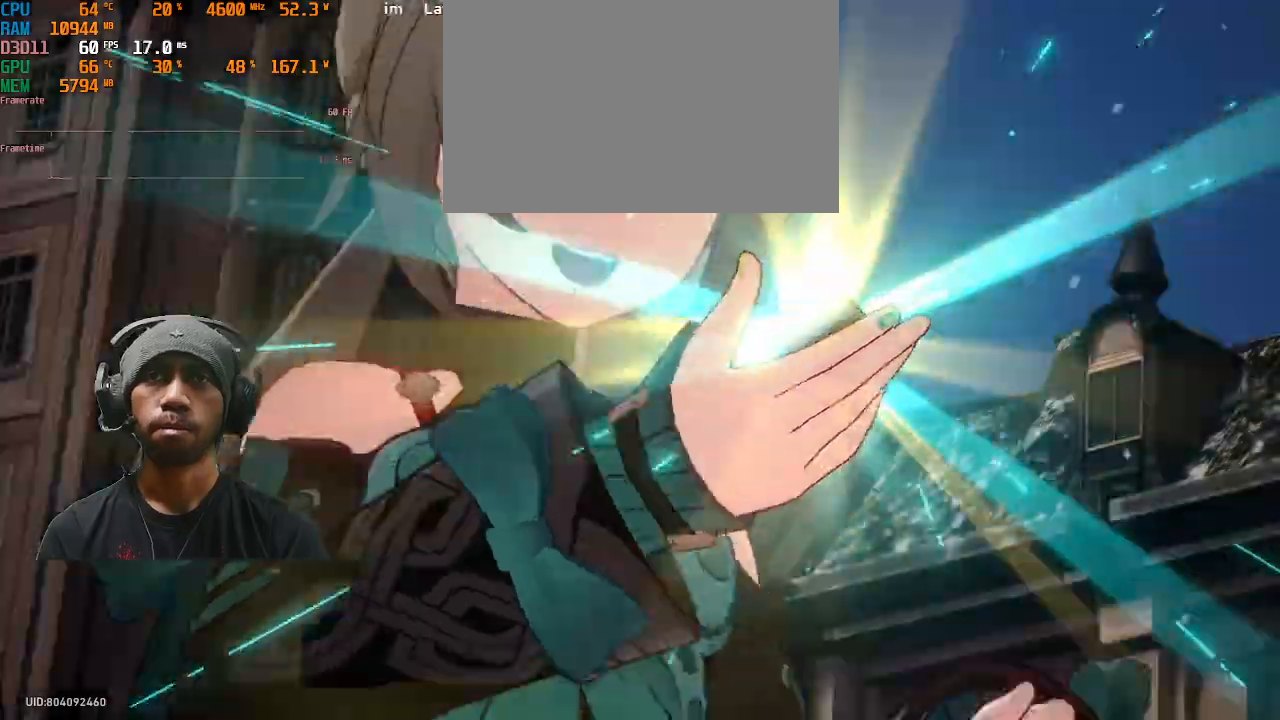
{"dt_ms": 500, "buttons": ["R2"], "left_stick": "center", "events": []}
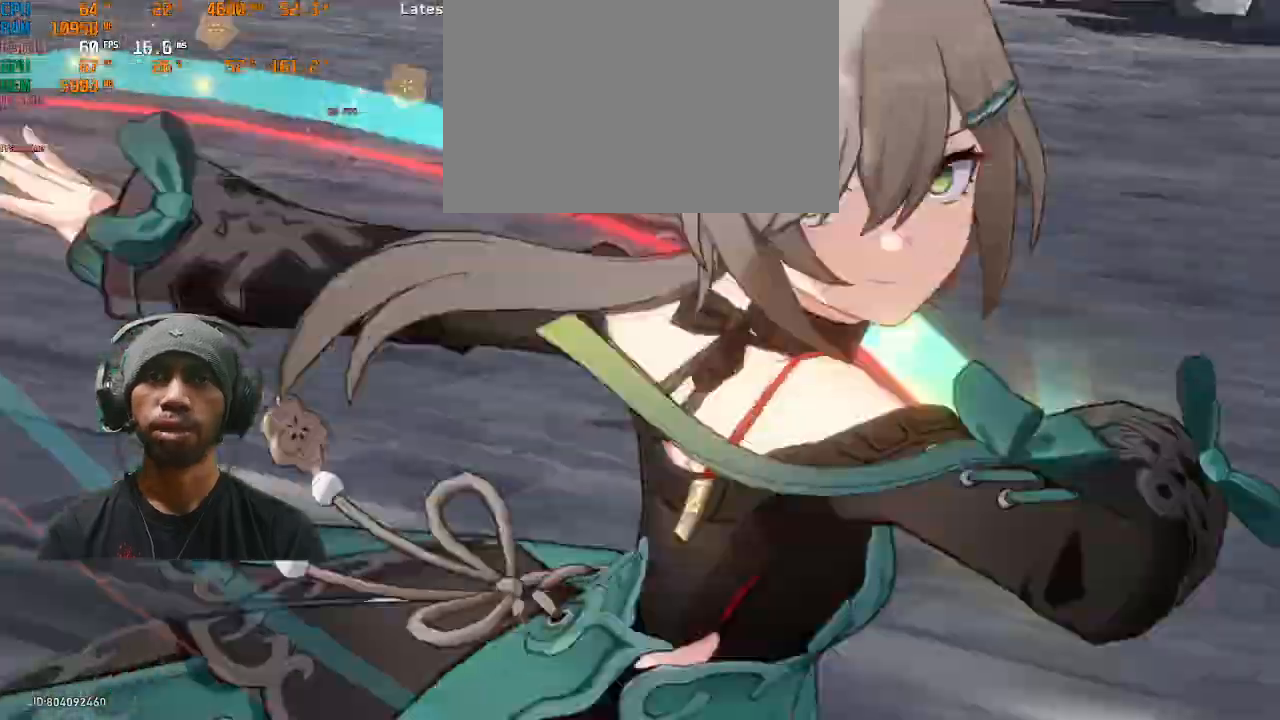
{"dt_ms": 500, "buttons": ["R2", "DPAD_DOWN", "DPAD_RIGHT"], "left_stick": "center"}
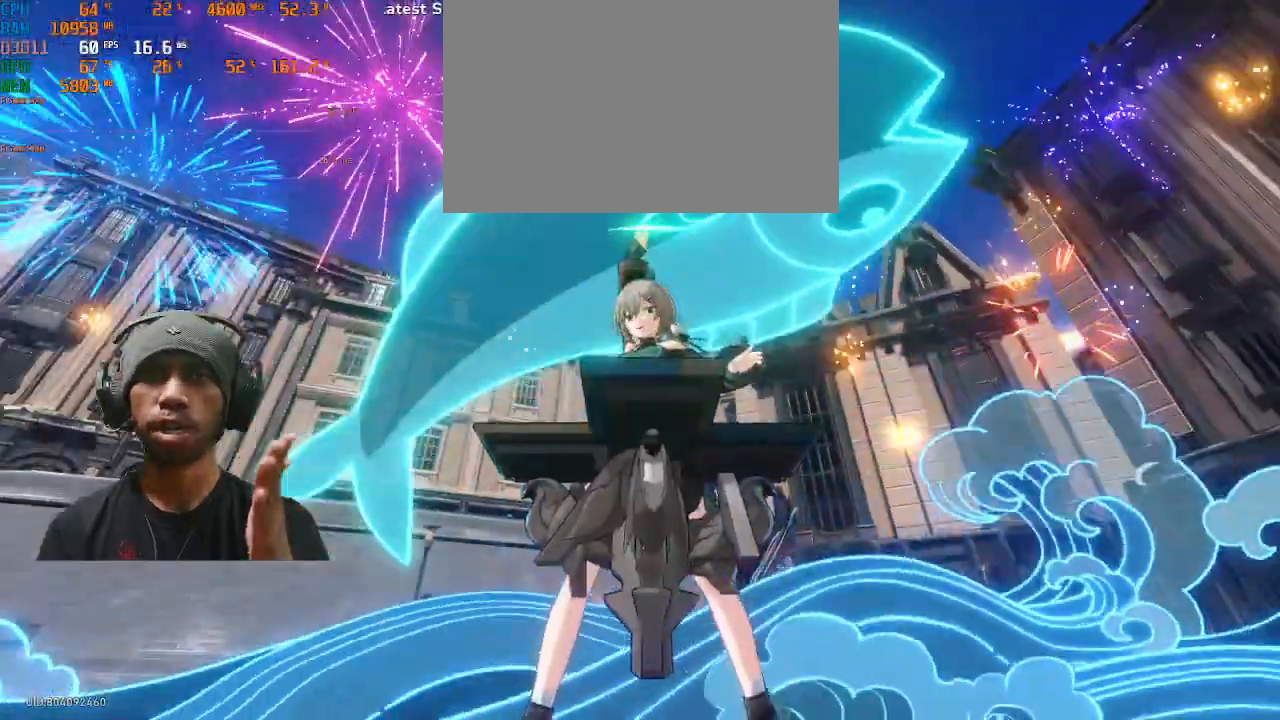
{"dt_ms": 1000, "buttons": ["R2"], "left_stick": "center"}
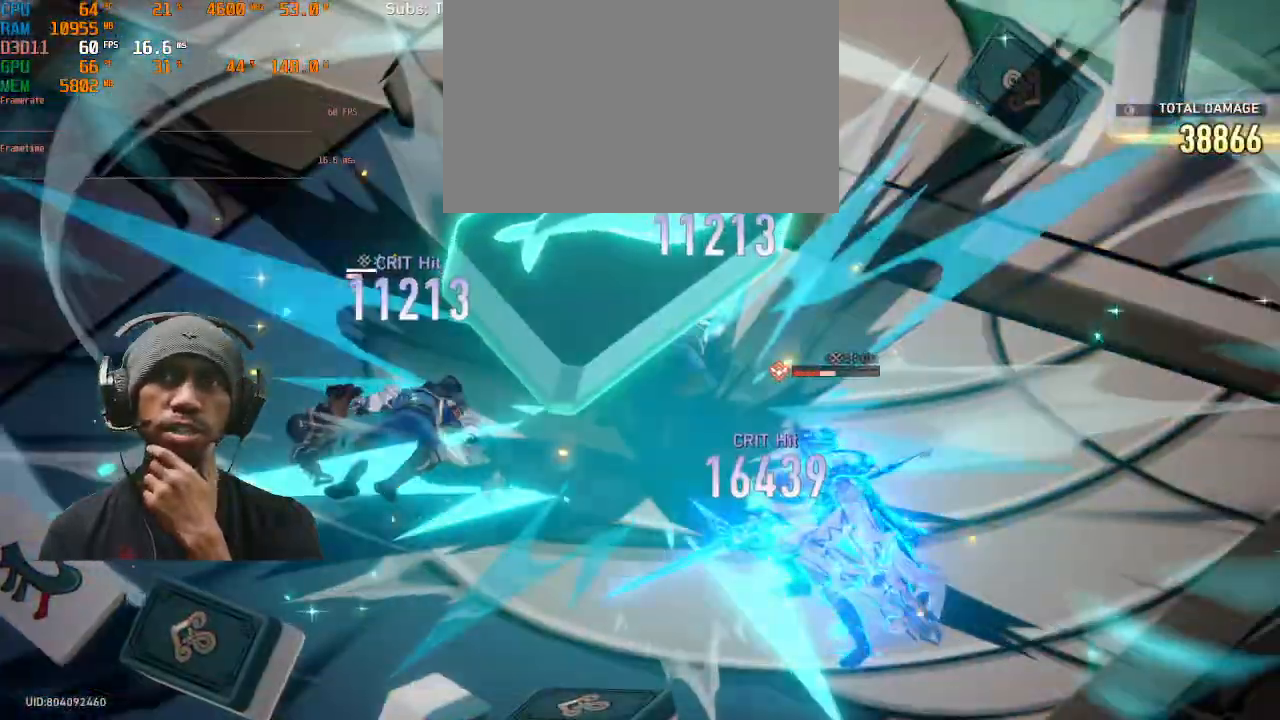
{"dt_ms": 500, "buttons": ["R2"], "left_stick": "center", "events": [[100, "DPAD_RIGHT", "down"], [250, "DPAD_RIGHT", "up"], [317, "CROSS", "down"], [383, "CROSS", "up"]]}
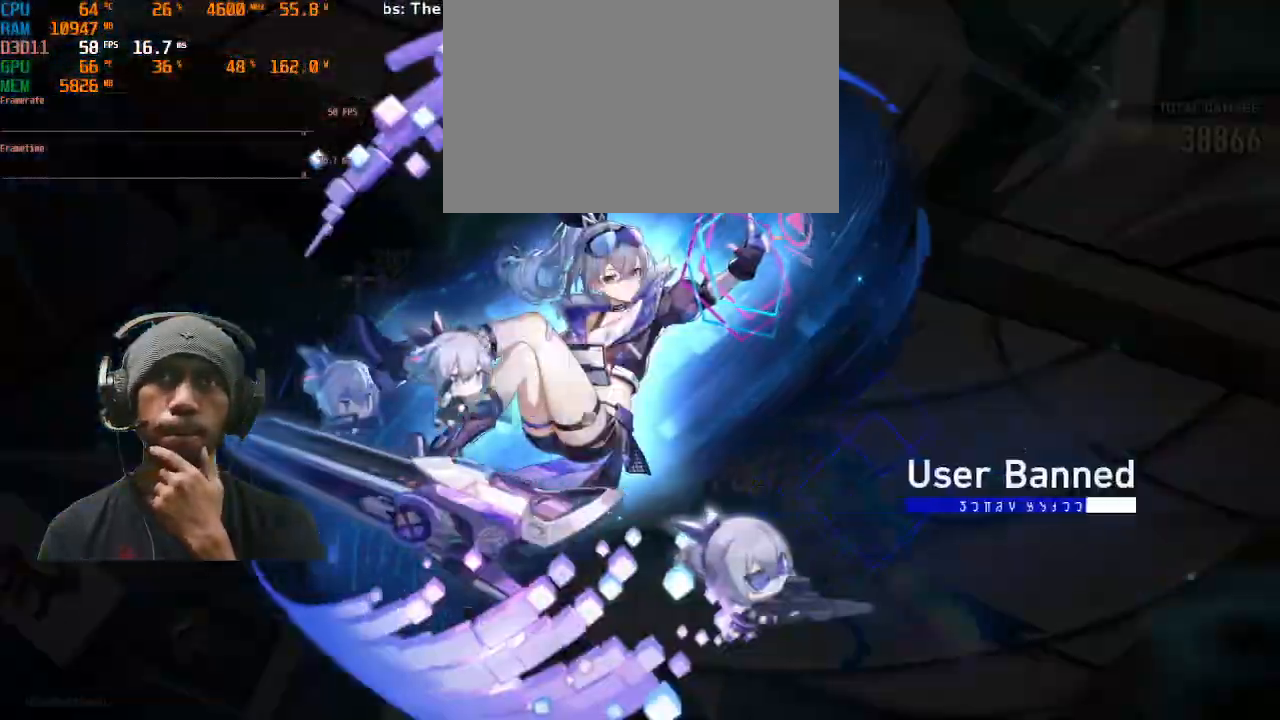
{"dt_ms": 500, "buttons": ["R2"], "left_stick": "center", "events": []}
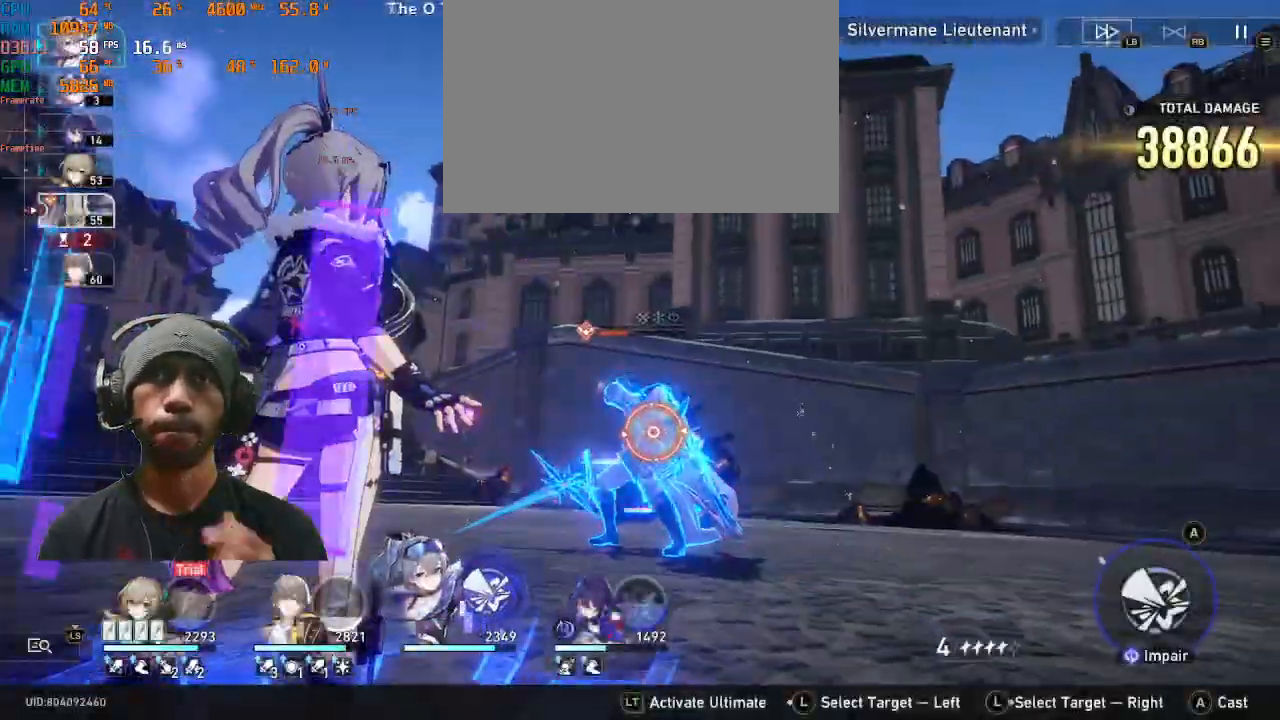
{"dt_ms": 500, "buttons": ["R2"], "left_stick": "center", "events": [[400, "CROSS", "down"], [483, "CROSS", "up"]]}
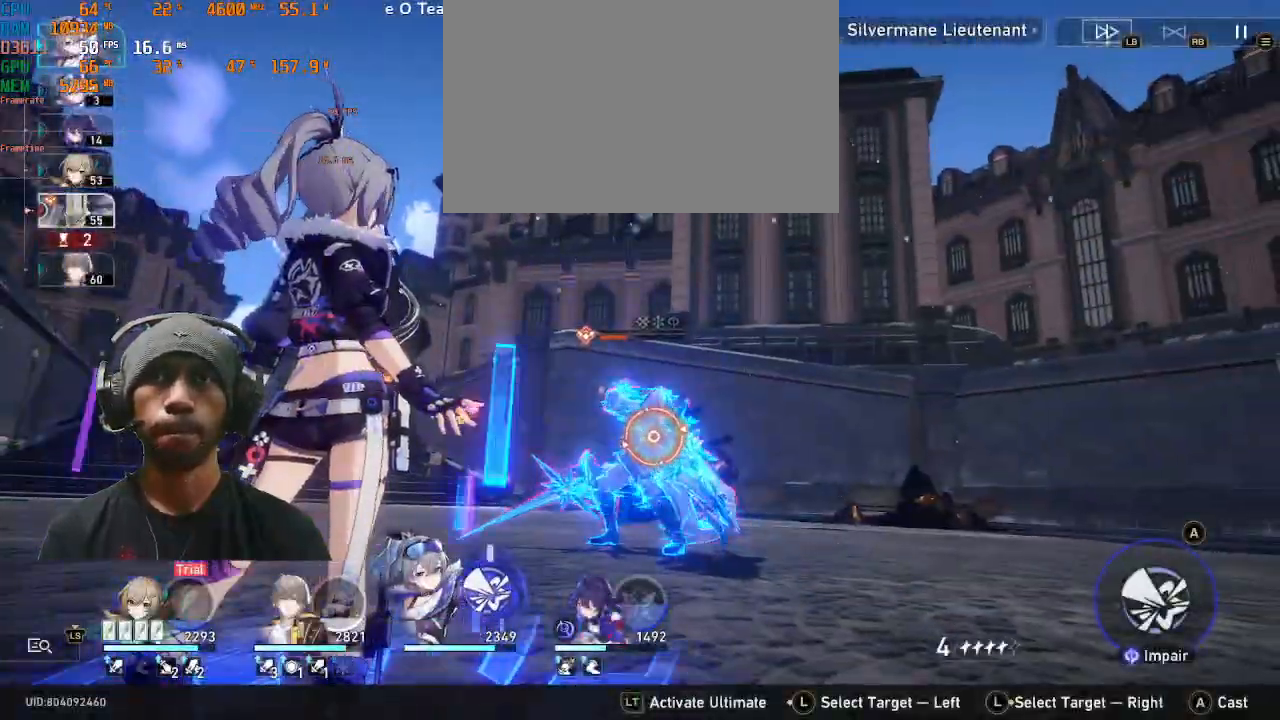
{"dt_ms": 1000, "buttons": ["R2"], "left_stick": "center"}